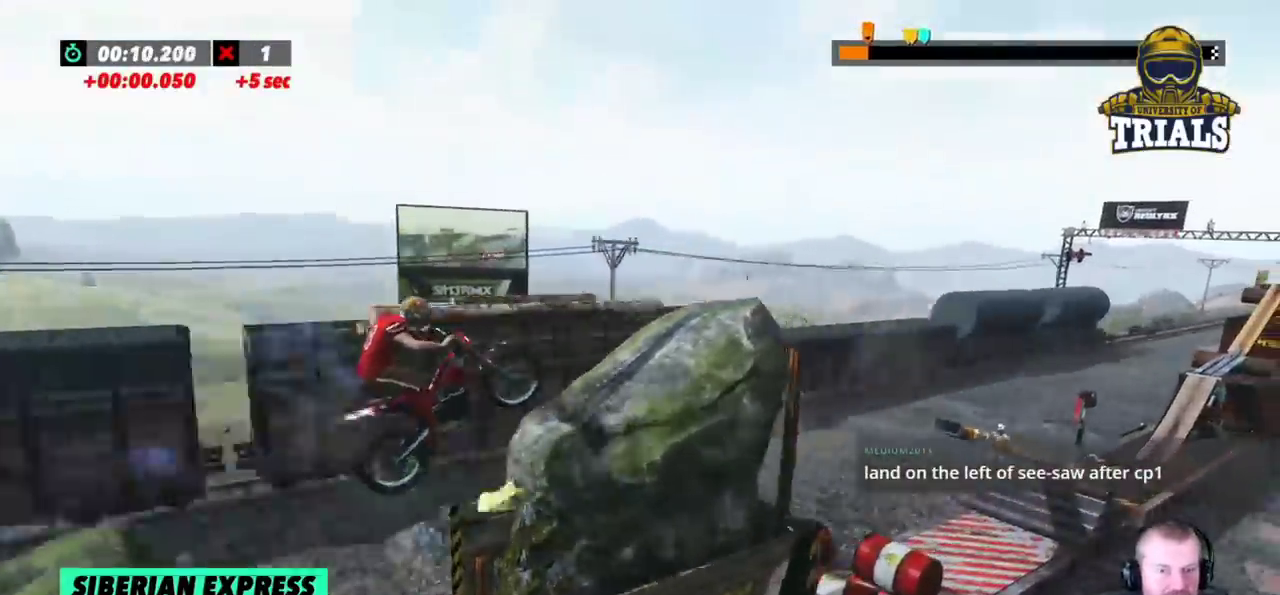
Gameplay with a controller (Xbox layout); each line is a JSON object with the inputs held at the frame after it. "events" lists button and stick changes between this image and that frame as [ms after this image, input, new state], when the widget could be followed in between. Not read: A B DPAD_DOWN DPAD_LEFT DPAD_RIGHT DPAD_UP L1 L3 R1 R3 SELECT START X Y right_stick.
{"buttons": ["R2"], "left_stick": "center", "events": [[17, "left_stick", "center"], [100, "left_stick", "right"], [267, "left_stick", "center"]]}
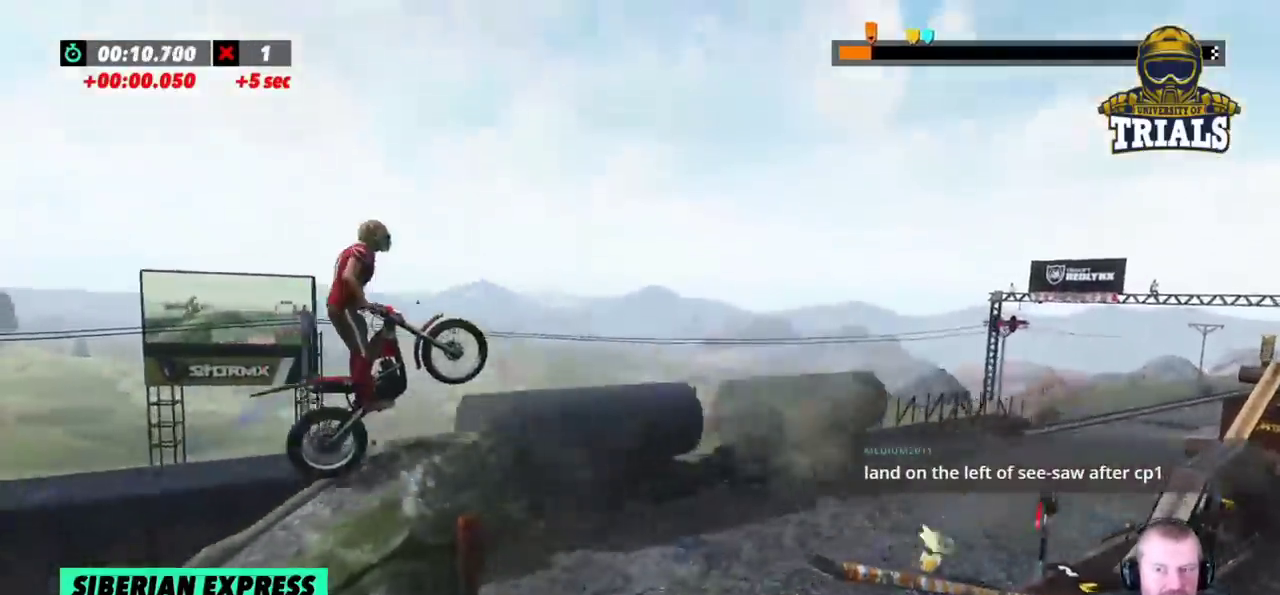
{"buttons": [], "left_stick": "center", "events": [[50, "left_stick", "right"], [317, "R2", "up"], [367, "left_stick", "center"]]}
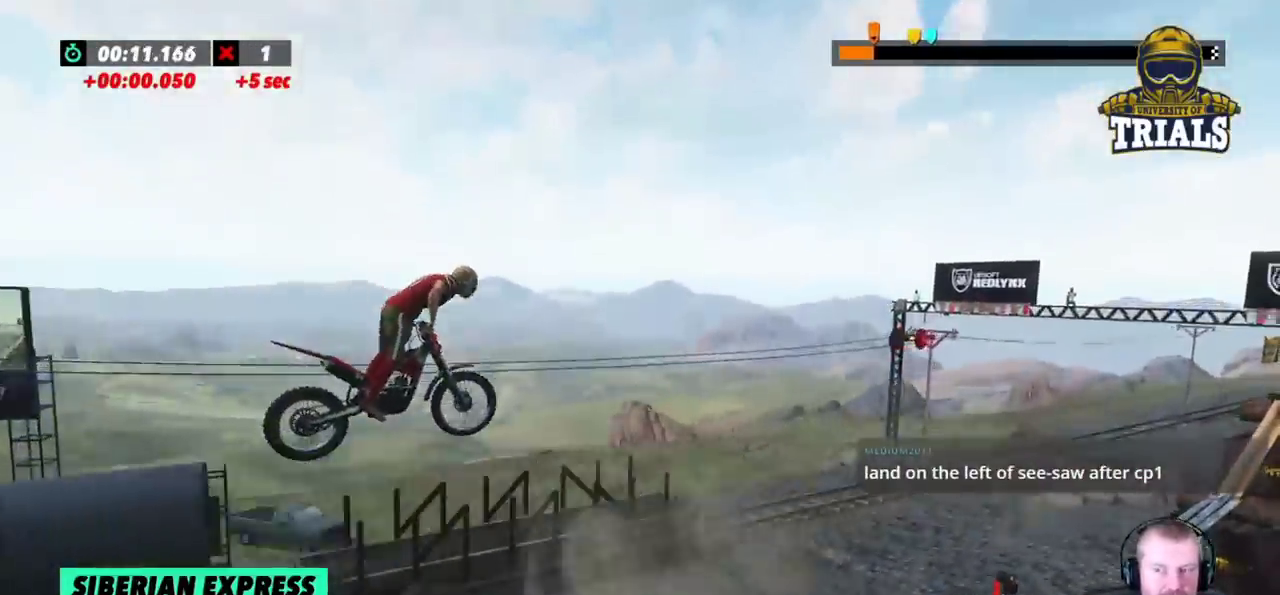
{"buttons": ["R2"], "left_stick": "right", "events": [[117, "R2", "down"], [117, "left_stick", "right"]]}
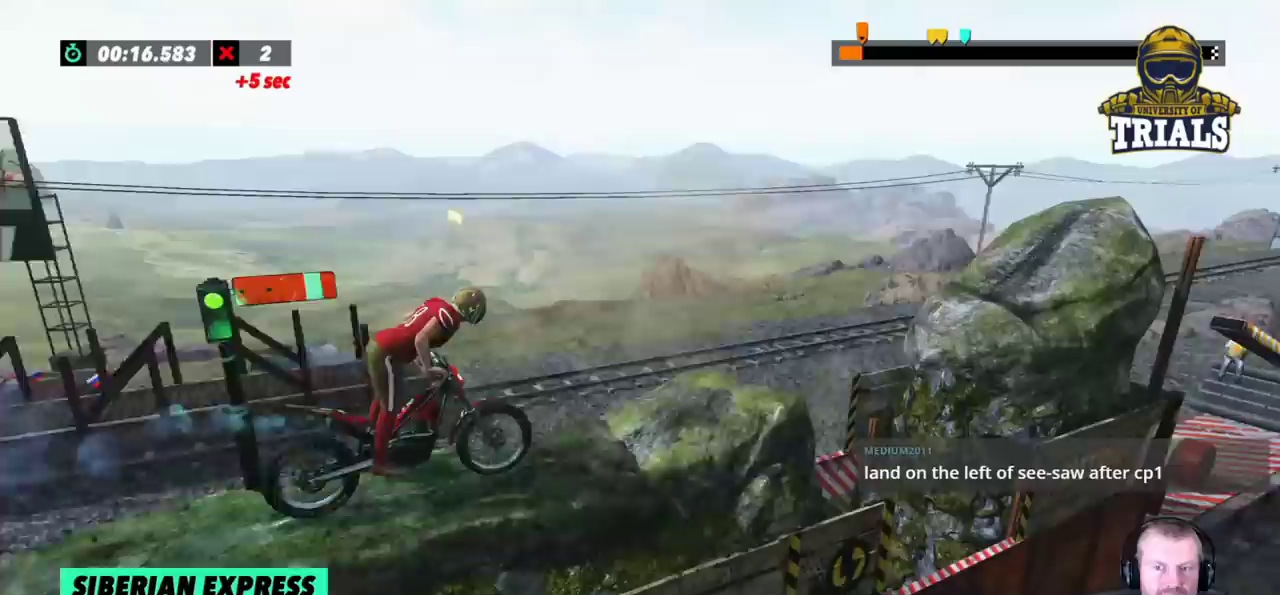
{"buttons": [], "left_stick": "center", "events": [[317, "left_stick", "center"], [483, "R2", "up"]]}
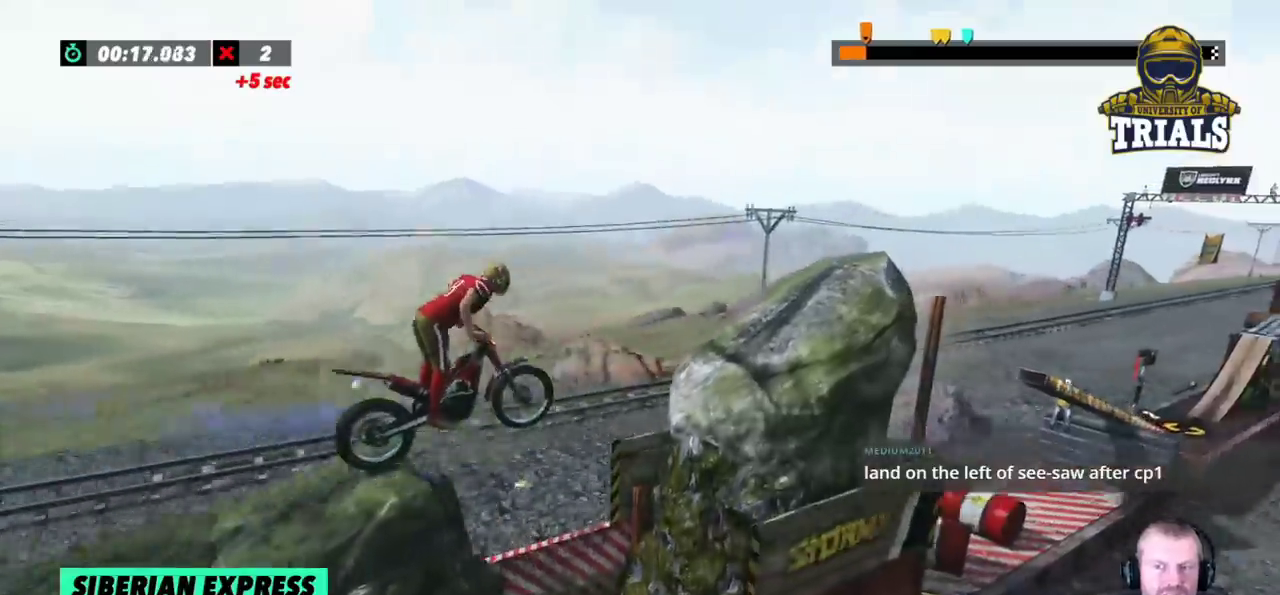
{"buttons": [], "left_stick": "center", "events": []}
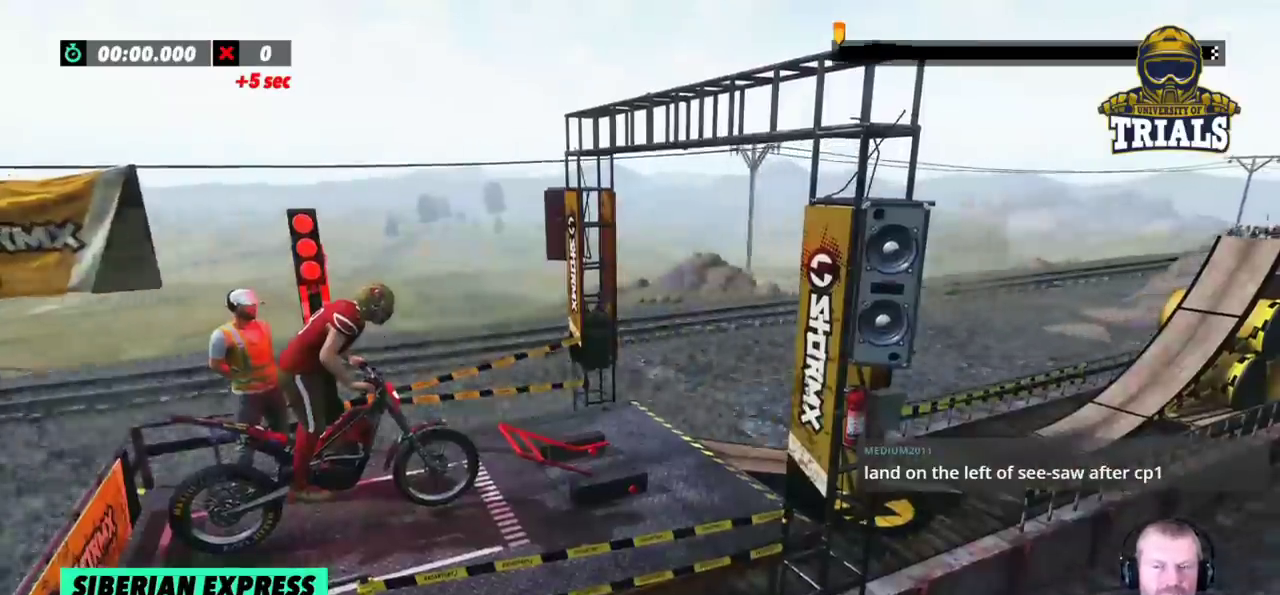
{"buttons": [], "left_stick": "center", "events": []}
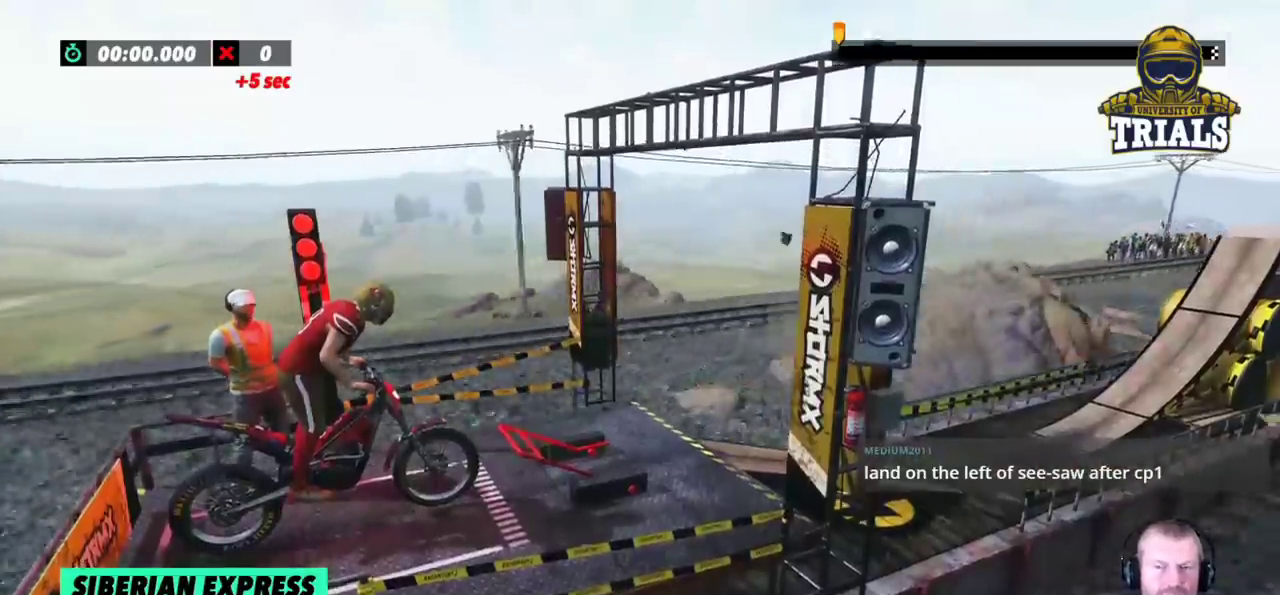
{"buttons": ["R2"], "left_stick": "right", "events": [[183, "R2", "down"], [183, "left_stick", "right"]]}
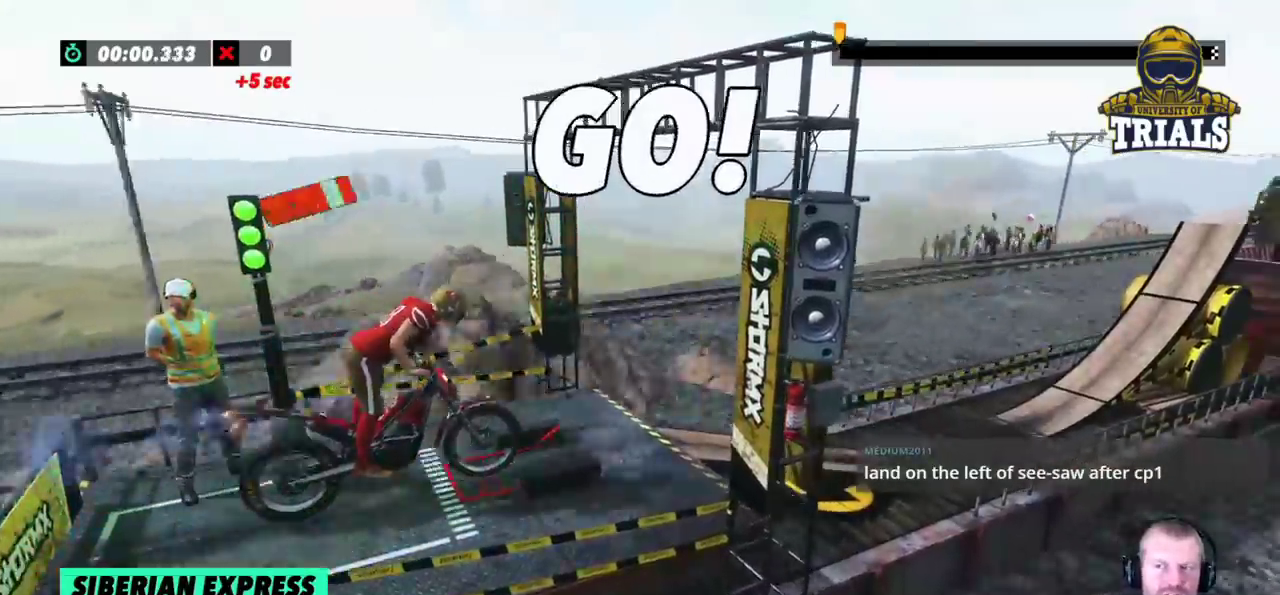
{"buttons": ["R2"], "left_stick": "left", "events": [[350, "left_stick", "left"]]}
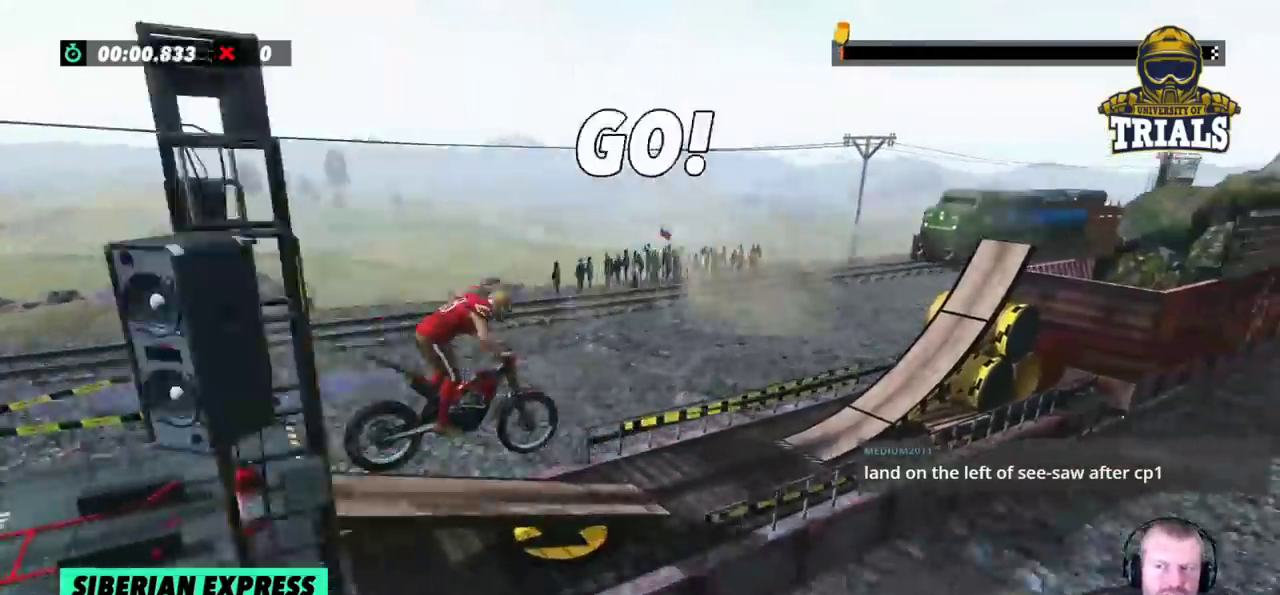
{"buttons": ["R2"], "left_stick": "left", "events": [[33, "left_stick", "center"], [217, "left_stick", "left"], [267, "R2", "up"], [367, "R2", "down"]]}
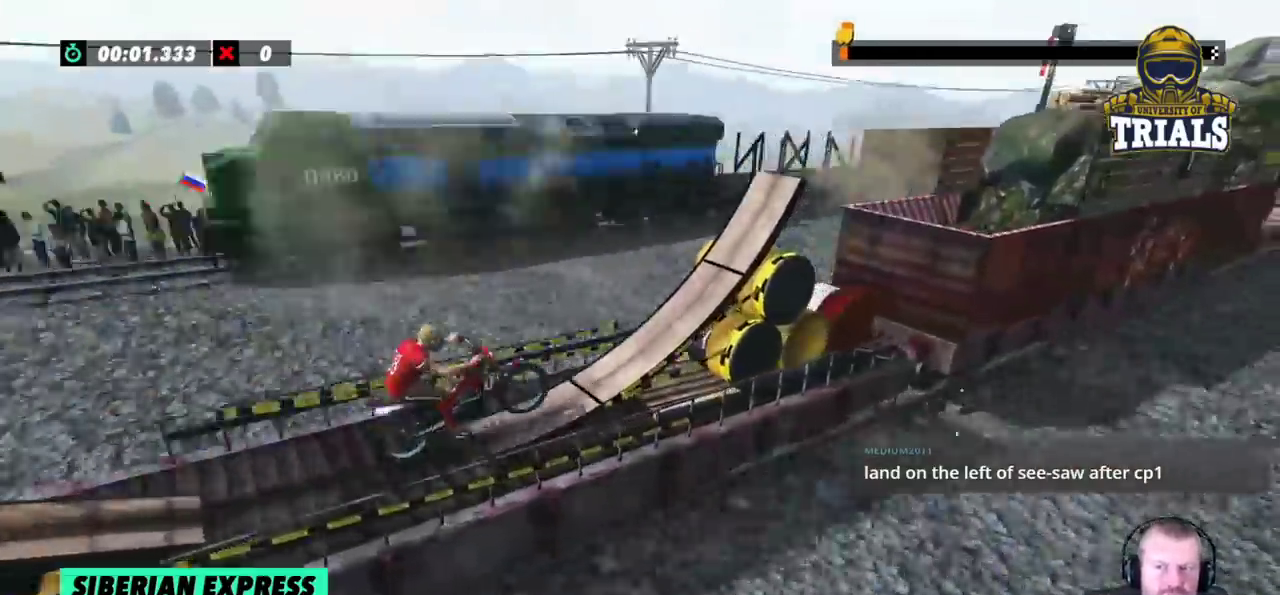
{"buttons": ["R2"], "left_stick": "right", "events": [[100, "left_stick", "right"]]}
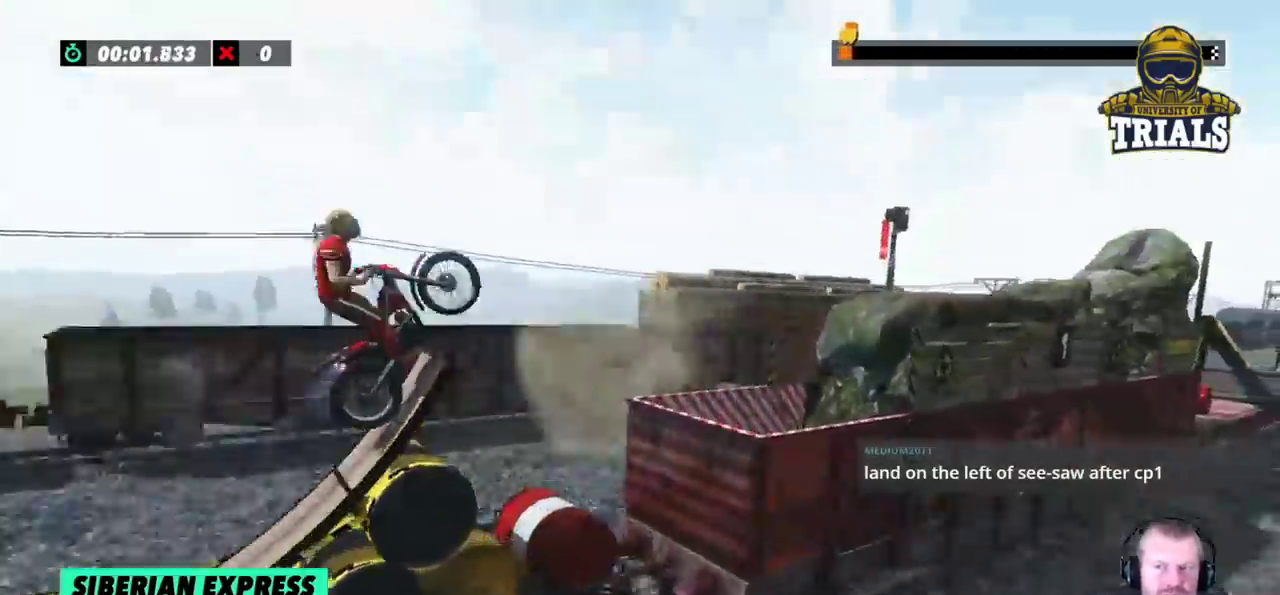
{"buttons": ["L2"], "left_stick": "right", "events": [[67, "L2", "down"], [100, "R2", "up"]]}
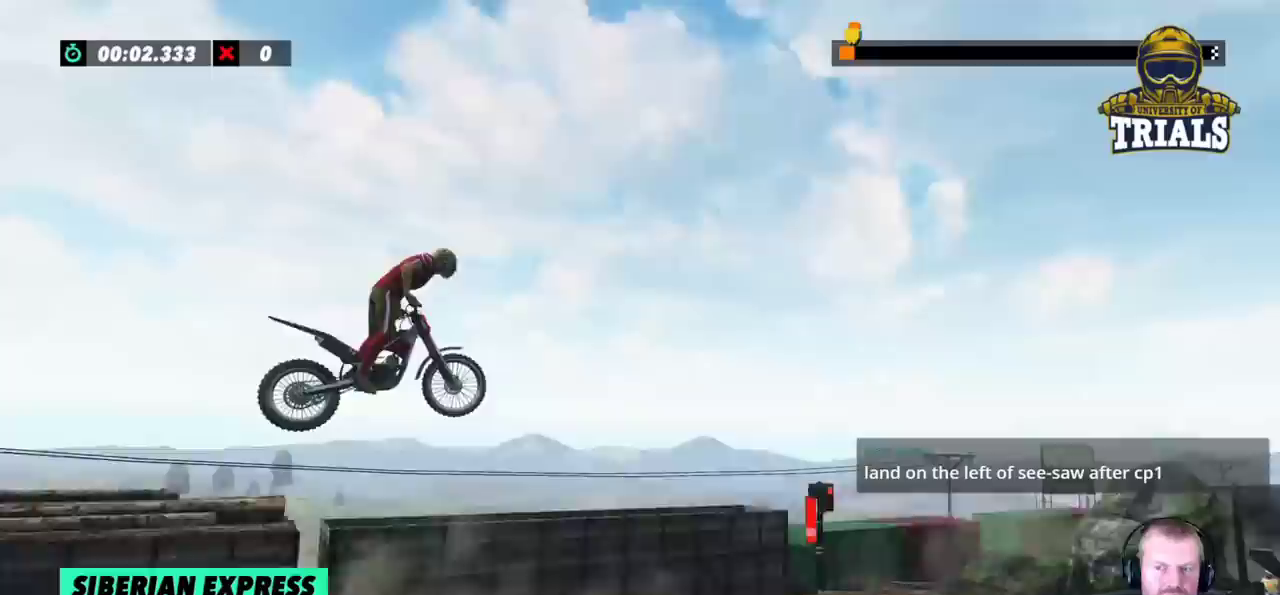
{"buttons": ["R2"], "left_stick": "right", "events": [[67, "L2", "up"], [250, "R2", "down"]]}
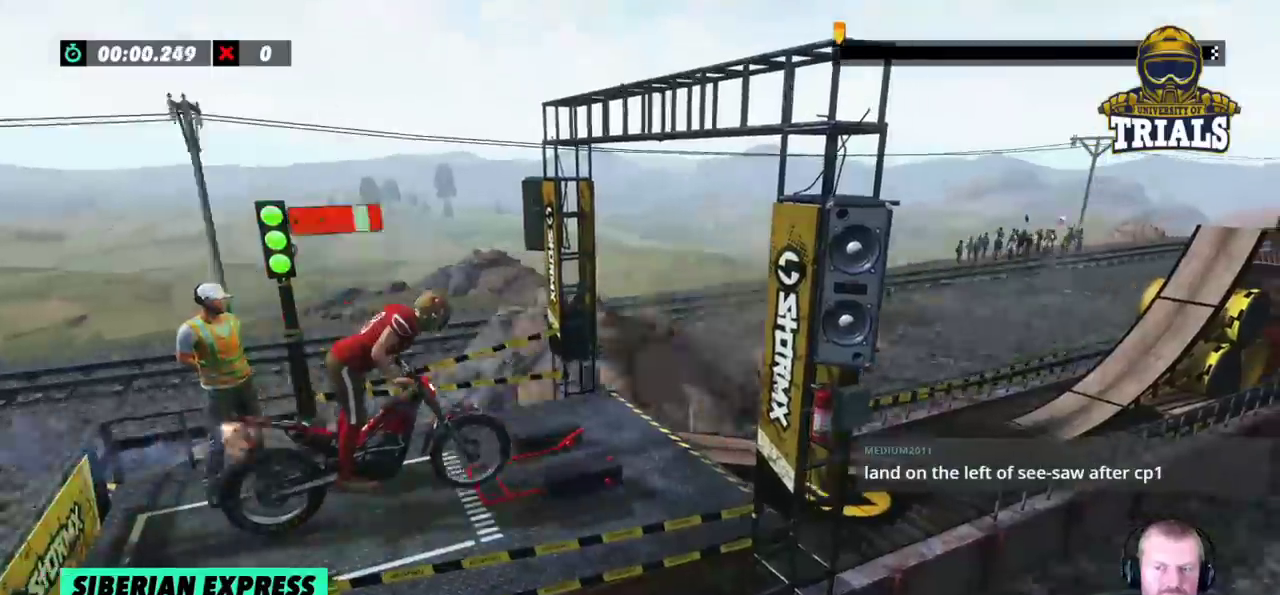
{"buttons": [], "left_stick": "center", "events": [[400, "left_stick", "center"], [483, "R2", "up"]]}
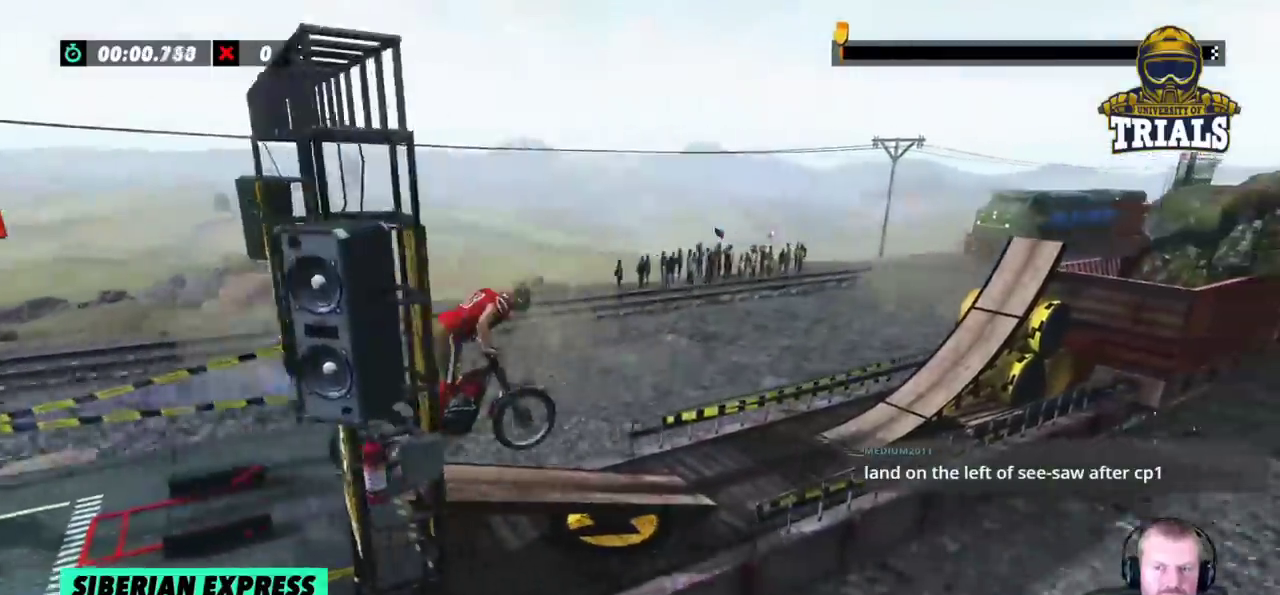
{"buttons": ["R2"], "left_stick": "left", "events": [[367, "left_stick", "left"], [383, "R2", "down"]]}
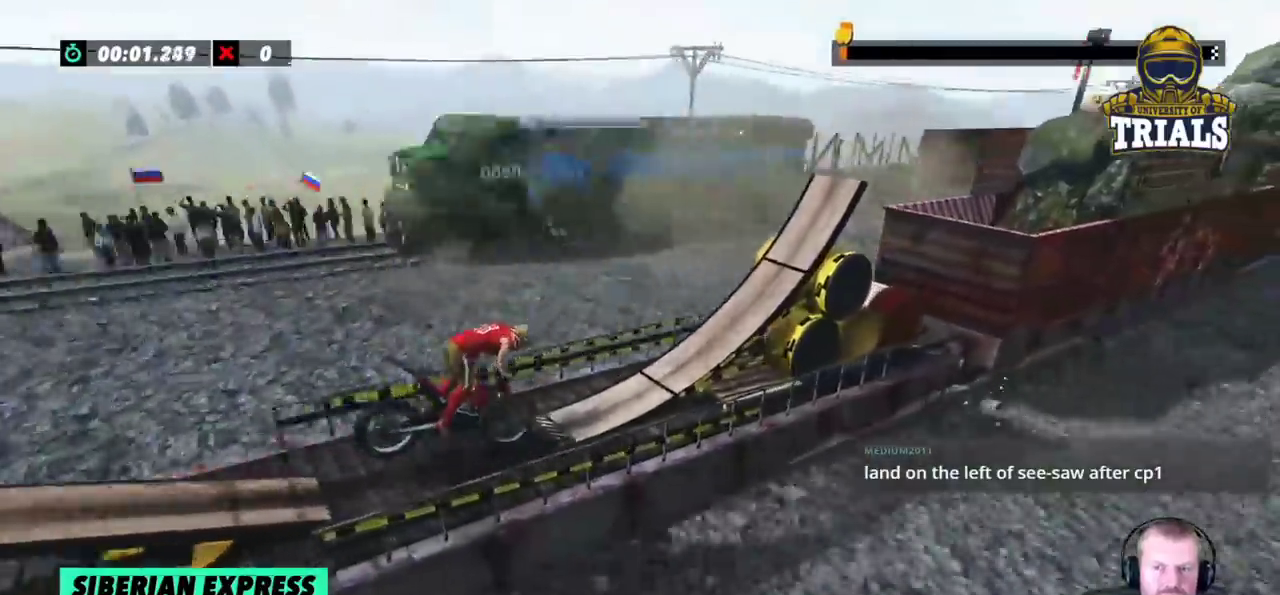
{"buttons": ["R2"], "left_stick": "right", "events": [[233, "left_stick", "right"]]}
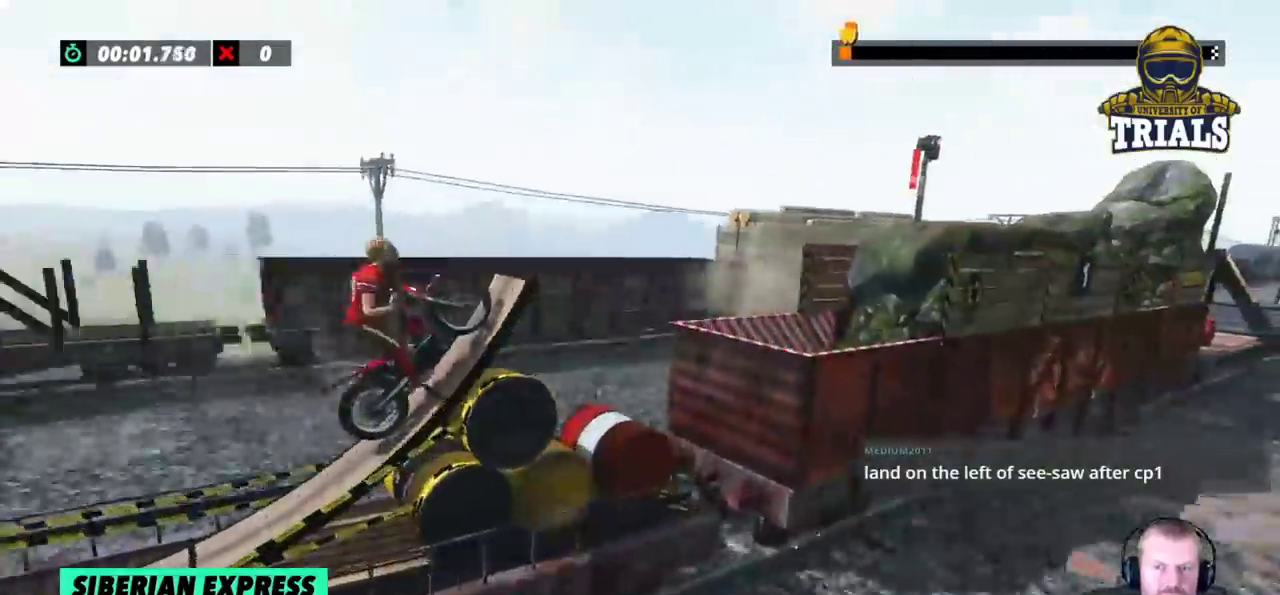
{"buttons": [], "left_stick": "right", "events": [[33, "R2", "up"], [133, "R2", "down"], [300, "R2", "up"], [367, "R2", "down"], [500, "R2", "up"]]}
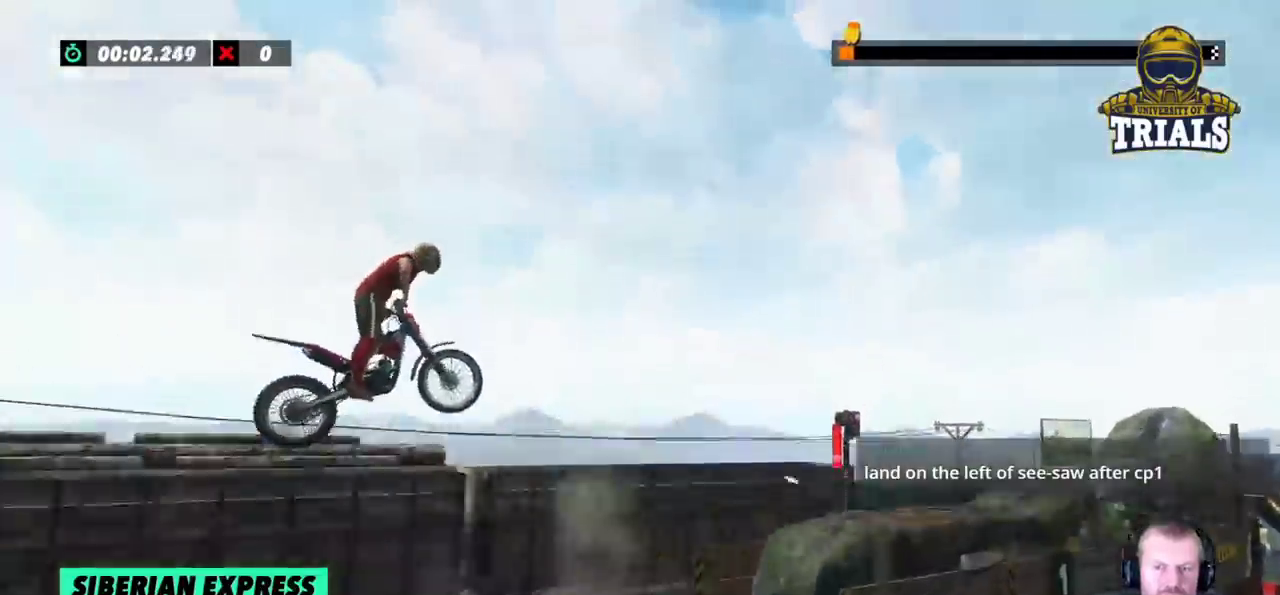
{"buttons": [], "left_stick": "left", "events": [[50, "left_stick", "left"]]}
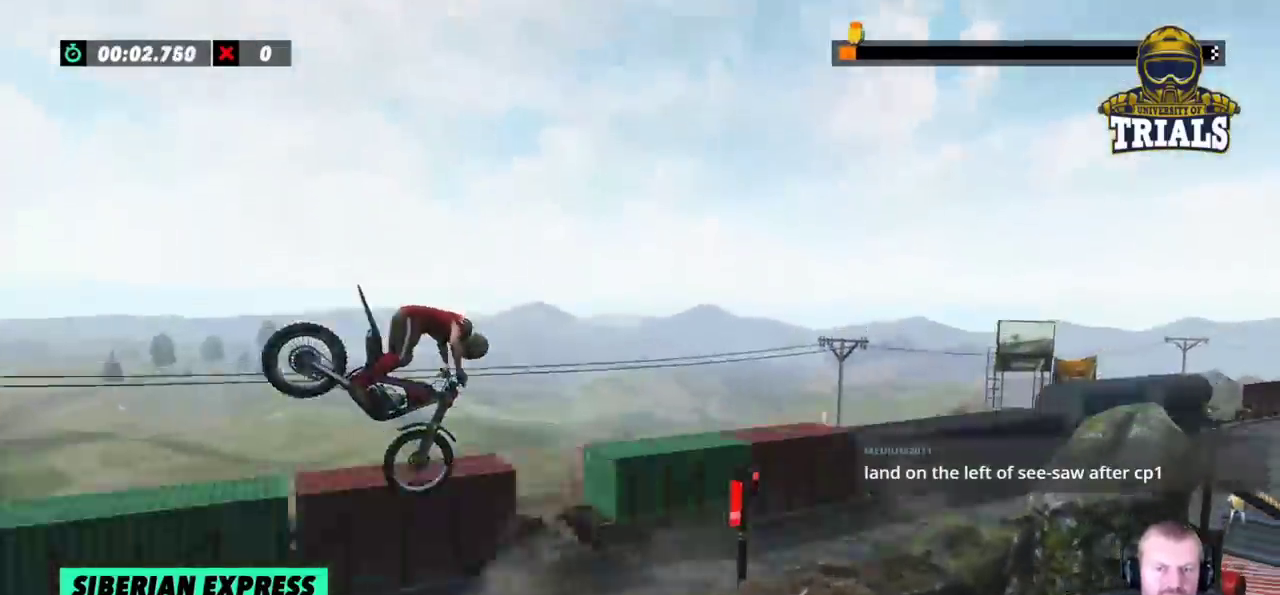
{"buttons": [], "left_stick": "center", "events": [[233, "left_stick", "center"]]}
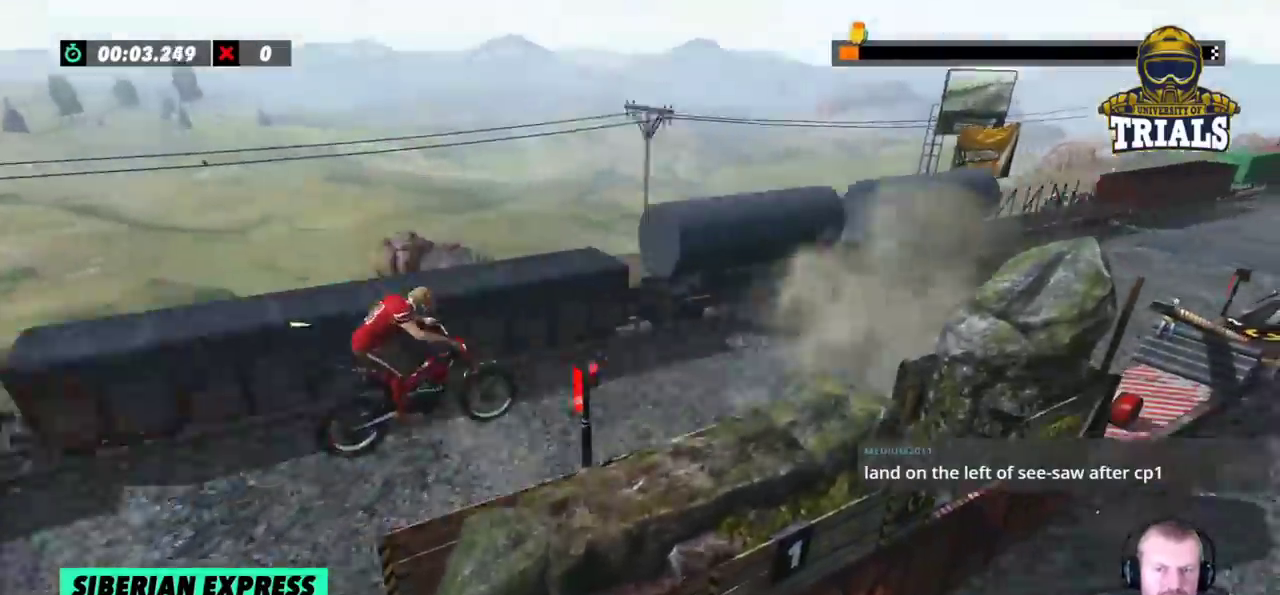
{"buttons": ["R2"], "left_stick": "left", "events": [[33, "left_stick", "right"], [50, "R2", "down"], [250, "left_stick", "left"]]}
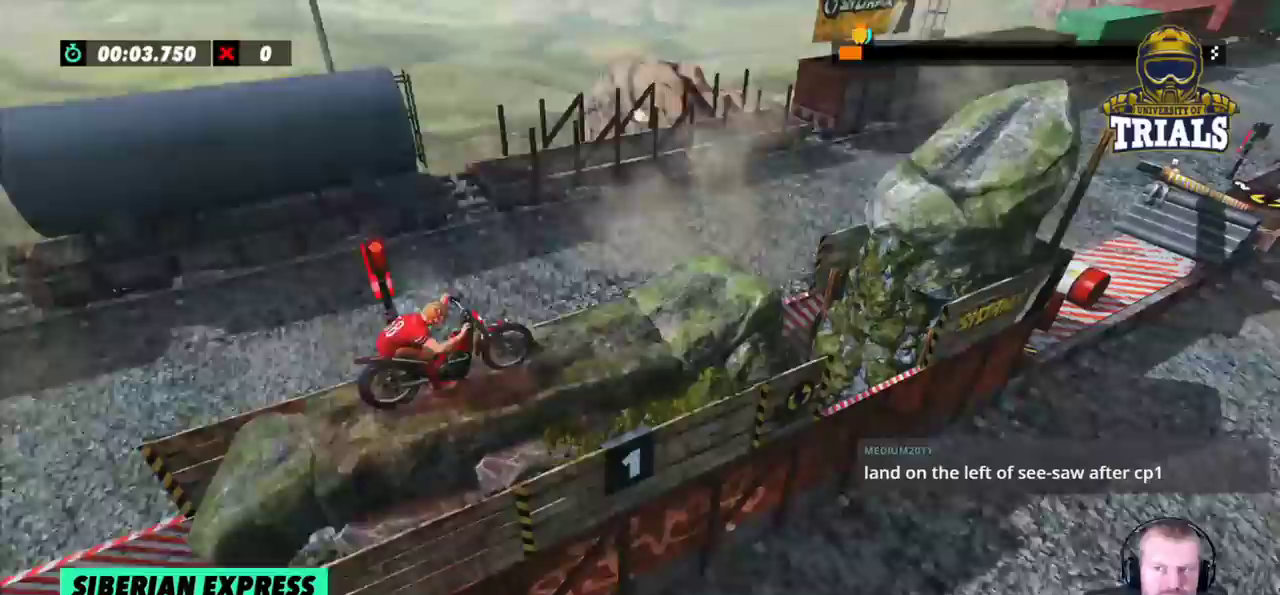
{"buttons": [], "left_stick": "left", "events": [[217, "left_stick", "center"], [350, "left_stick", "left"], [467, "R2", "up"]]}
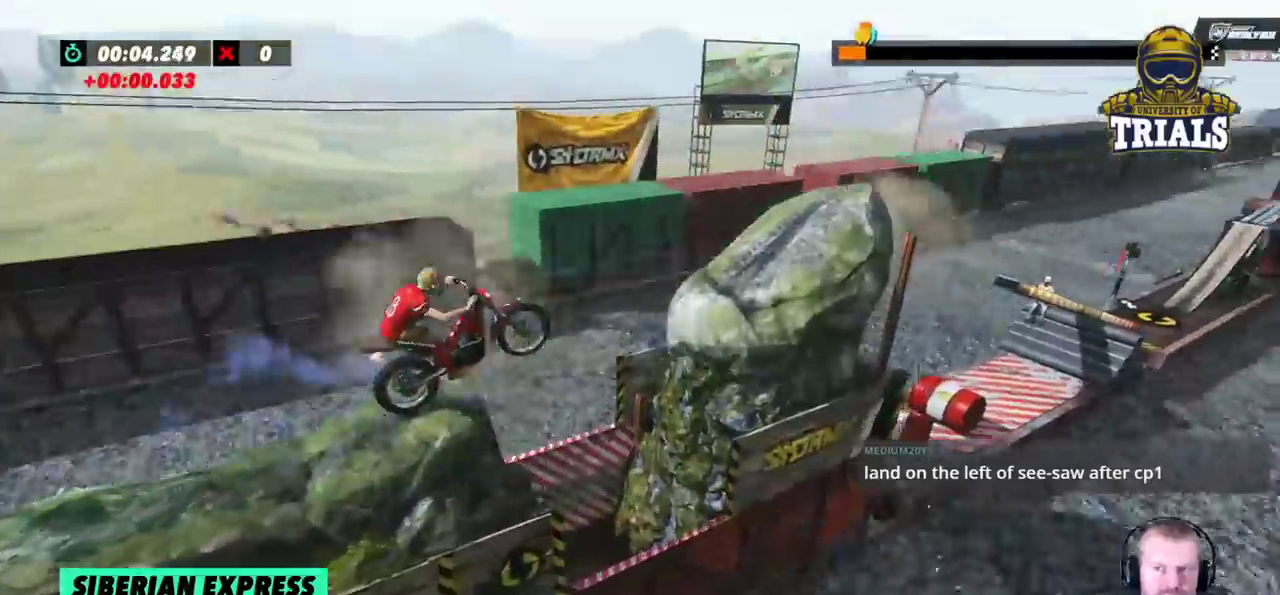
{"buttons": ["R2"], "left_stick": "right", "events": [[217, "left_stick", "right"], [350, "left_stick", "center"], [450, "R2", "down"], [450, "left_stick", "right"]]}
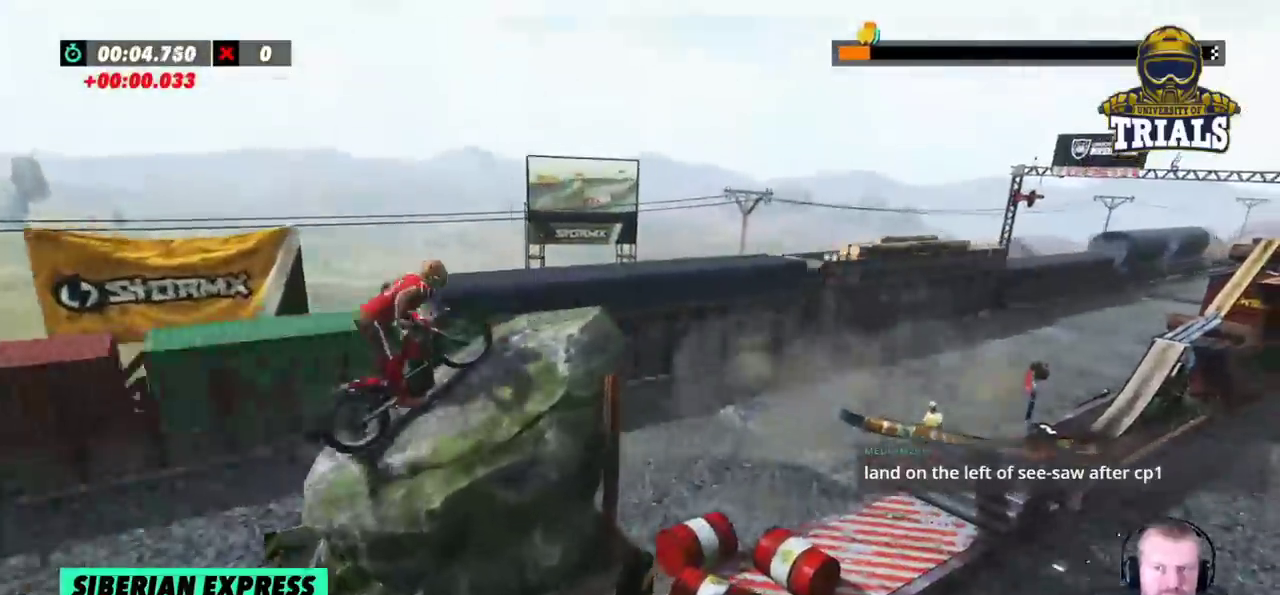
{"buttons": [], "left_stick": "center", "events": [[100, "R2", "up"], [417, "left_stick", "center"]]}
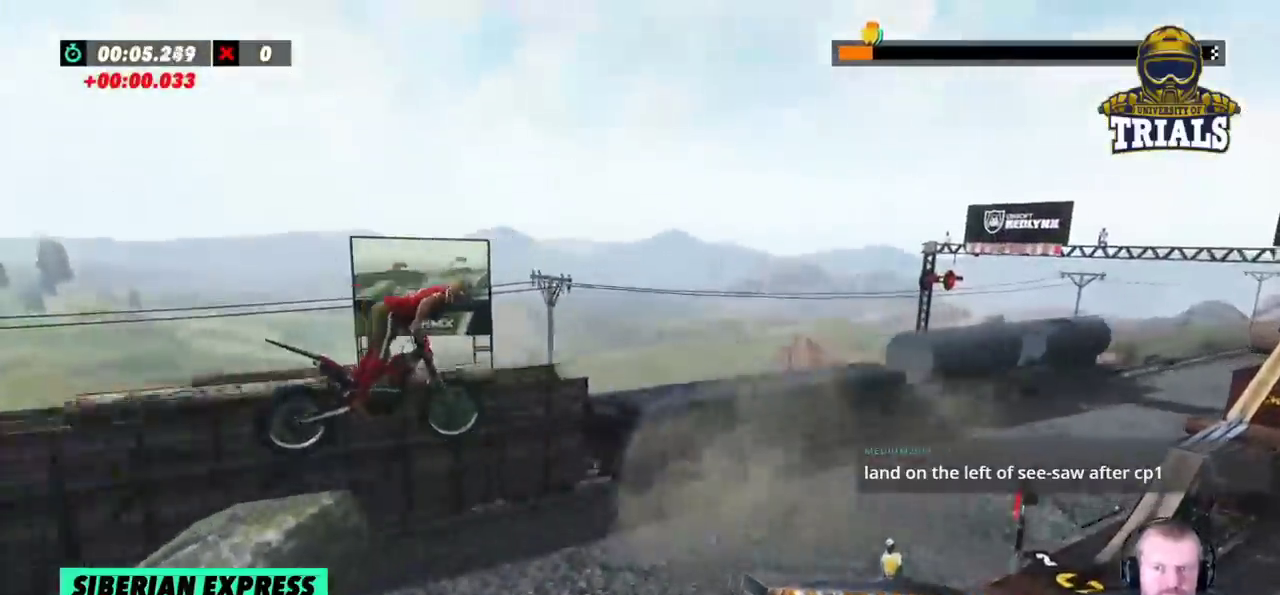
{"buttons": [], "left_stick": "left", "events": [[67, "left_stick", "left"], [283, "left_stick", "center"], [450, "left_stick", "left"]]}
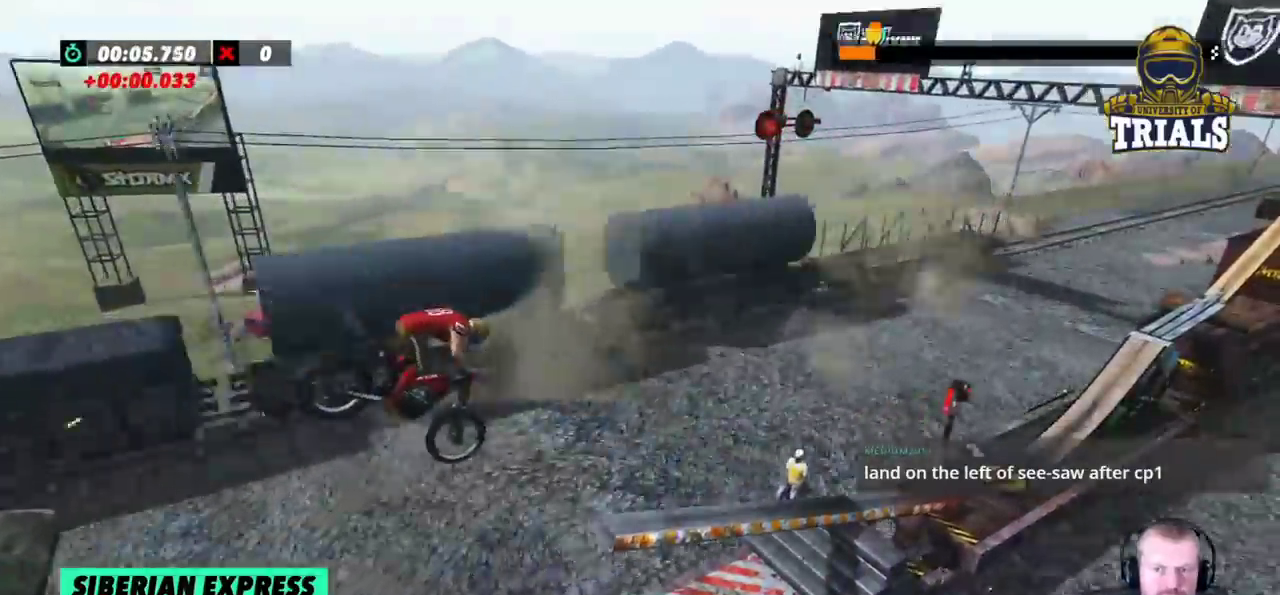
{"buttons": ["R2"], "left_stick": "center", "events": [[117, "left_stick", "center"], [250, "R2", "down"]]}
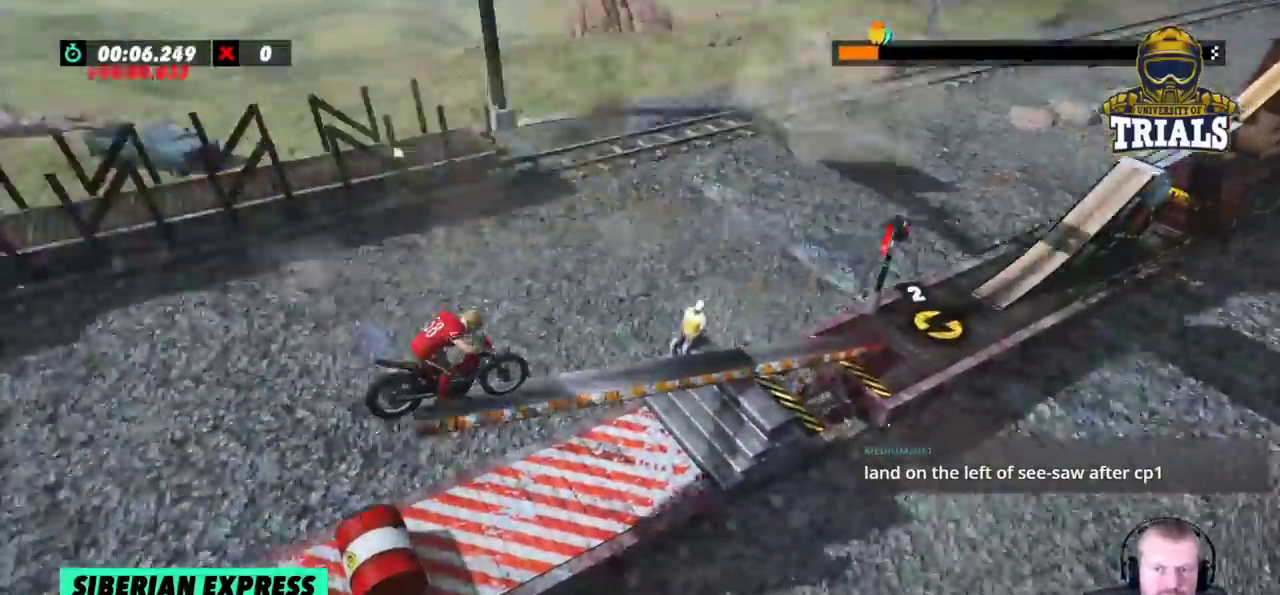
{"buttons": ["R2"], "left_stick": "center", "events": []}
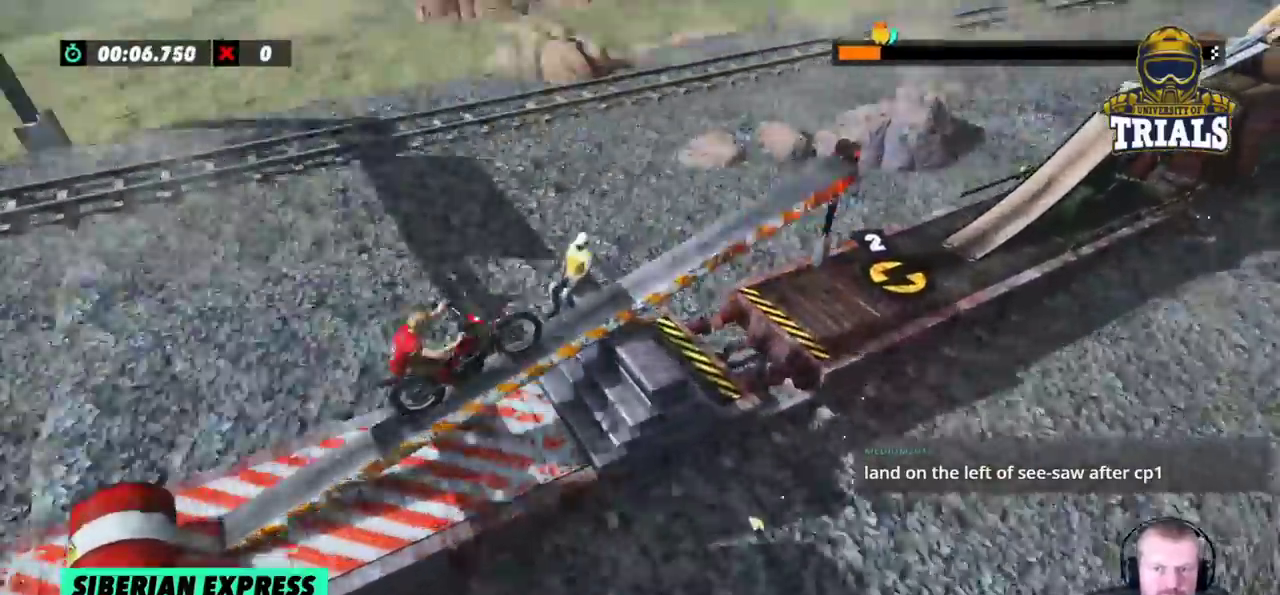
{"buttons": ["R2"], "left_stick": "center", "events": []}
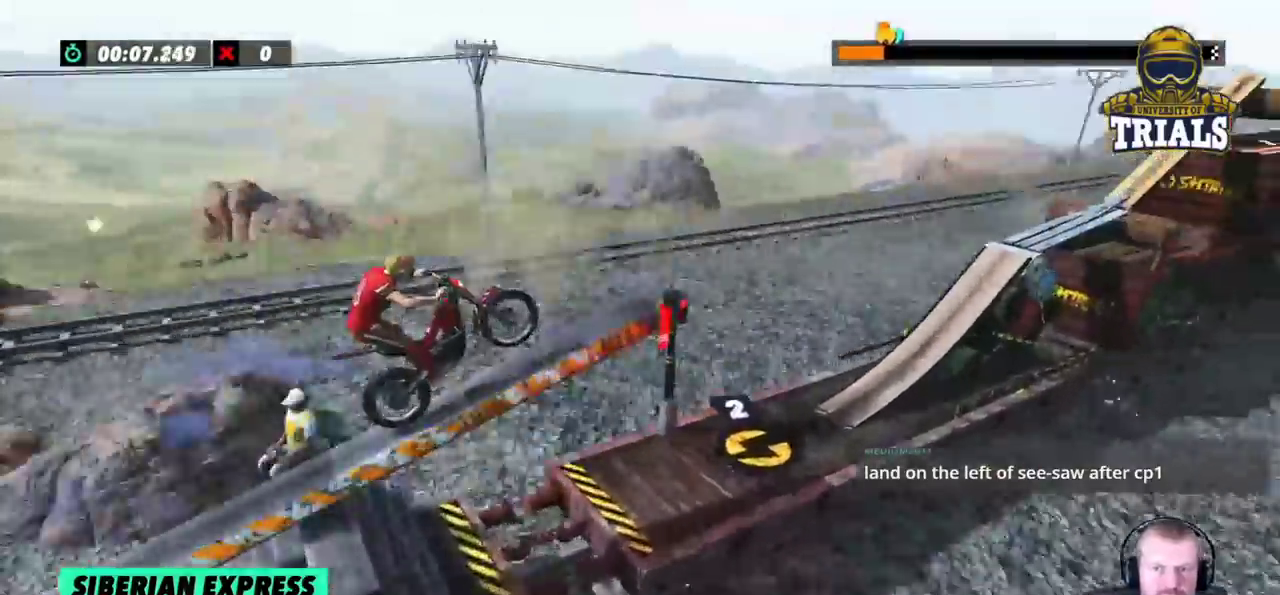
{"buttons": ["R2"], "left_stick": "center", "events": [[133, "left_stick", "right"], [300, "left_stick", "center"]]}
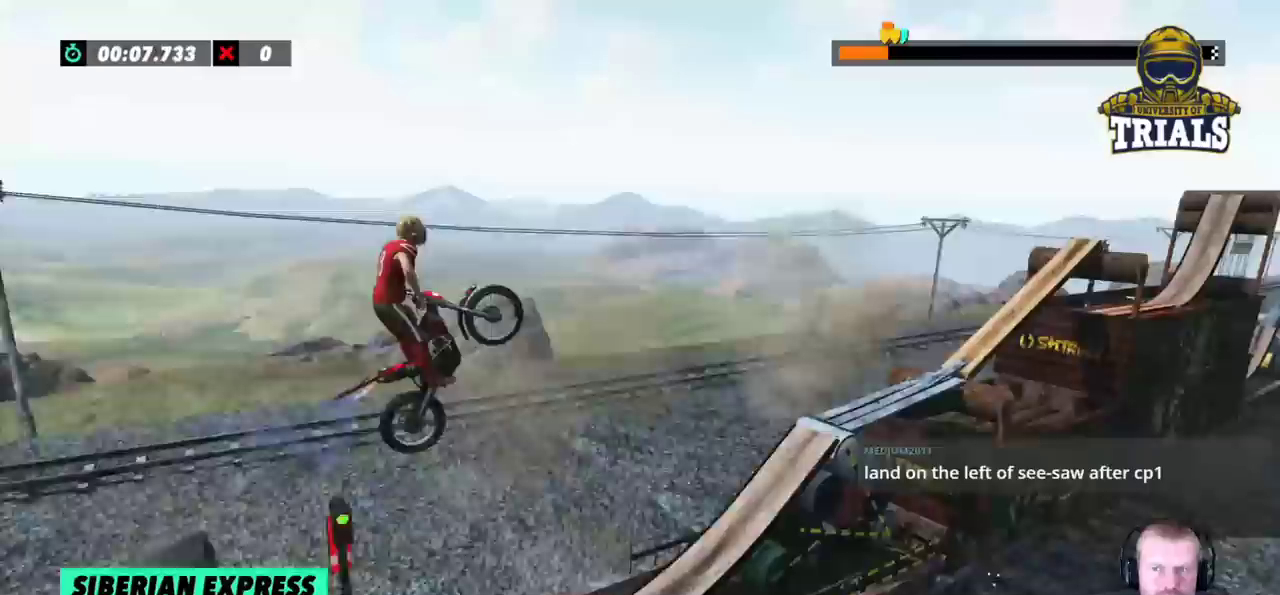
{"buttons": ["R2"], "left_stick": "center", "events": [[250, "left_stick", "left"], [450, "left_stick", "center"]]}
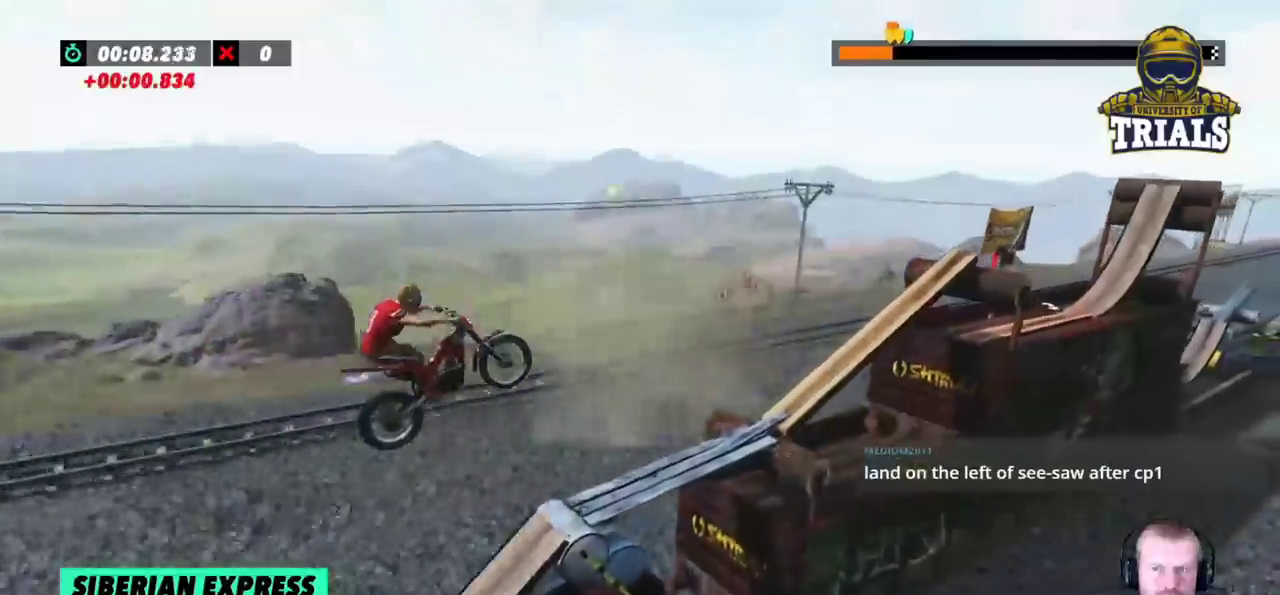
{"buttons": ["R2"], "left_stick": "left", "events": [[17, "left_stick", "left"], [117, "left_stick", "center"], [233, "left_stick", "right"], [367, "left_stick", "center"], [483, "left_stick", "left"]]}
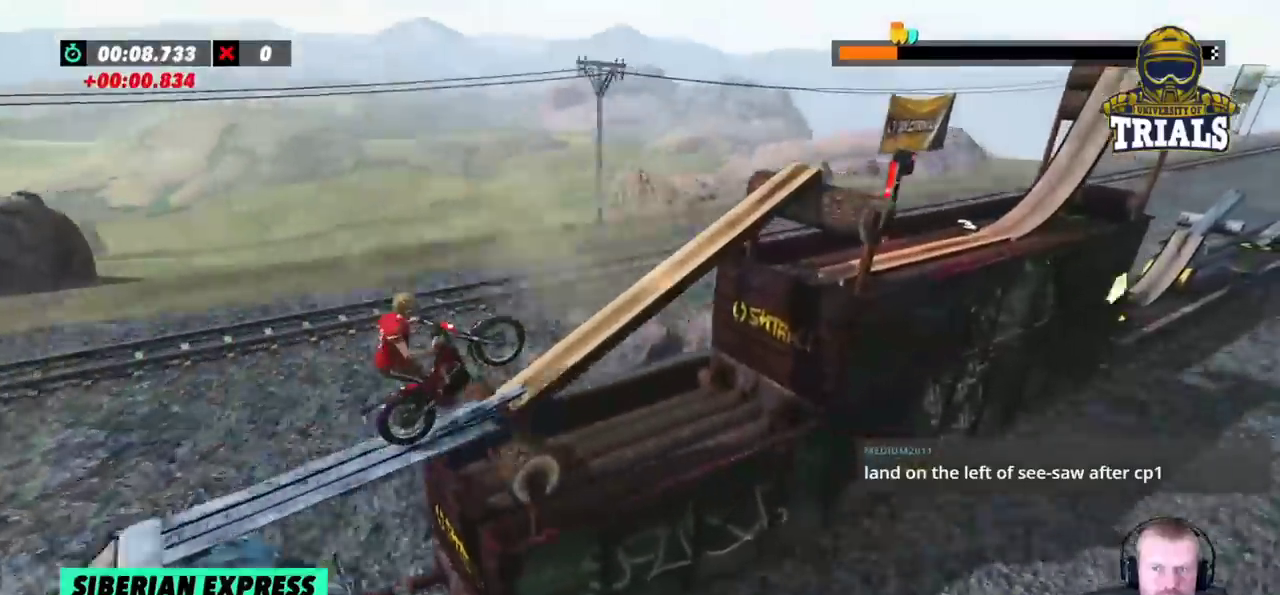
{"buttons": ["R2"], "left_stick": "right", "events": [[500, "left_stick", "right"]]}